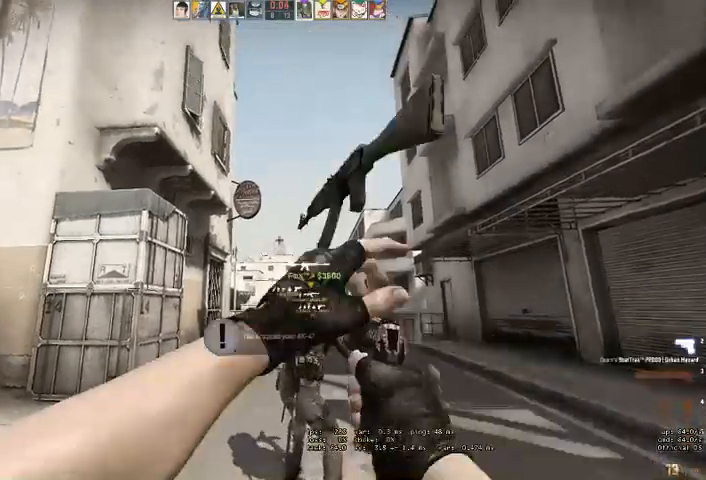
Gameplay with keyboard and mouse; each line is a JSON object with the keys and mouse buttons held at the frame after it. "events" lists presses ("down") and releases ("up") of "a", "ctrl", "d", "e", "q", "s", "shift", "space", "w", "mouse_left", "mouse_wheel" and "mouse_right" between this image and that frame as [ms after this image, input, new state], when the widget could be followed in between. "mouse_left", "mouse_wheel", "mouse_right" = the "left", "wheel", "right" buttons of the "mouse" list. No other keys are recorded. "wheel" means that the mouse wheel is clicked or scrolled. Mouse movement is not recorded. Not read: mouse_mb4.
{"keys": [], "mouse": [], "events": []}
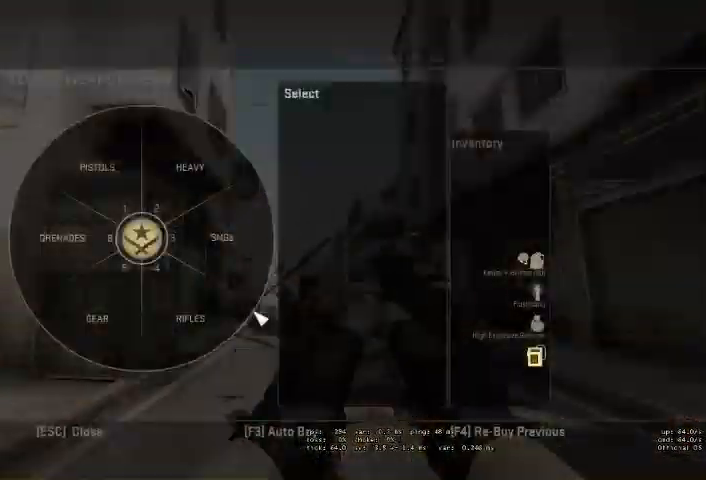
{"keys": [], "mouse": [], "events": [[200, "mouse_left", "down"], [267, "mouse_left", "up"]]}
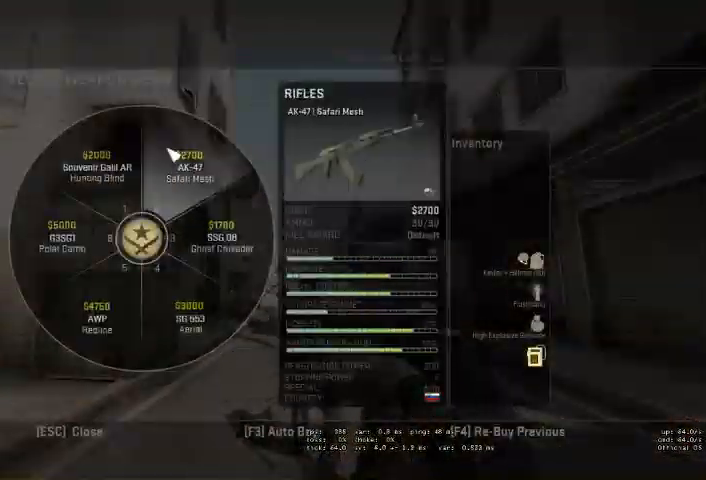
{"keys": [], "mouse": [], "events": [[33, "mouse_left", "down"], [133, "mouse_left", "up"]]}
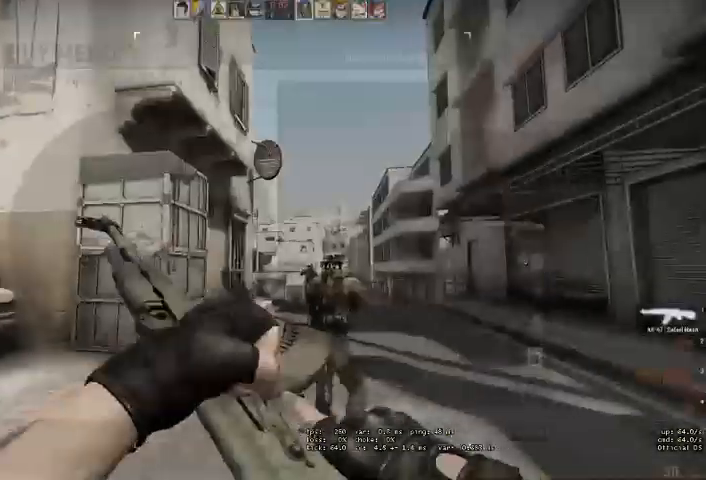
{"keys": [], "mouse": [], "events": []}
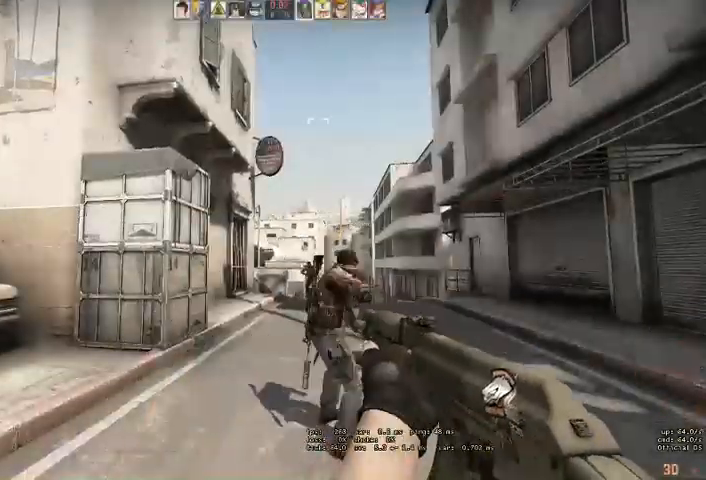
{"keys": [], "mouse": [], "events": [[333, "mouse_left", "down"], [400, "mouse_left", "up"]]}
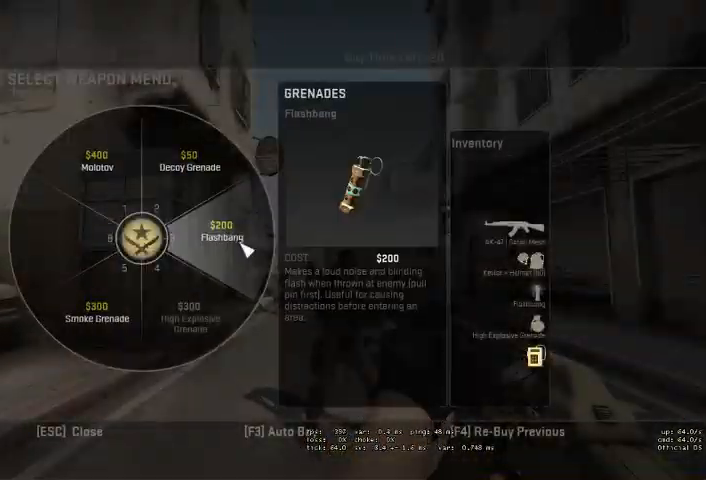
{"keys": [], "mouse": [], "events": [[67, "mouse_left", "down"], [167, "mouse_left", "up"], [400, "mouse_left", "down"], [500, "mouse_left", "up"]]}
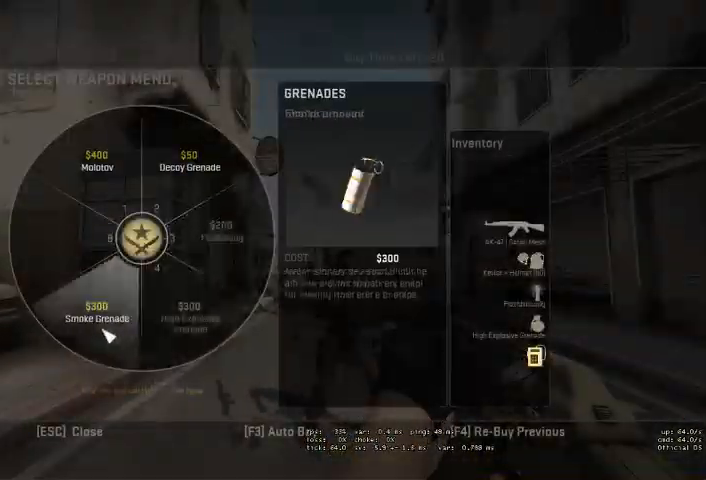
{"keys": [], "mouse": [], "events": [[200, "mouse_left", "down"], [233, "mouse_left", "up"], [433, "mouse_left", "down"], [500, "mouse_left", "up"]]}